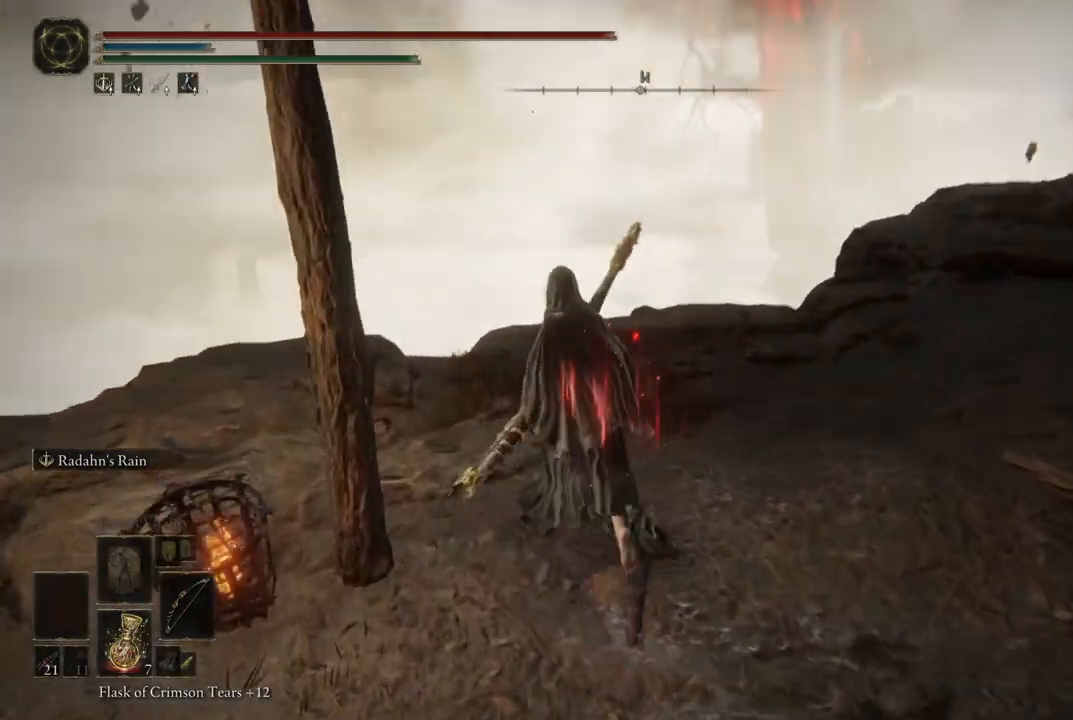
Gameplay with a controller (Xbox layout); each line is a JSON object with the inputs held at the frame after it. "events" lists button and stick changes between this image and that frame as [ms after this image, input, new state], when the widget could be followed in between. Not read: L3 R3 Y.
{"buttons": [], "left_stick": "up-left", "right_stick": "down-right", "events": []}
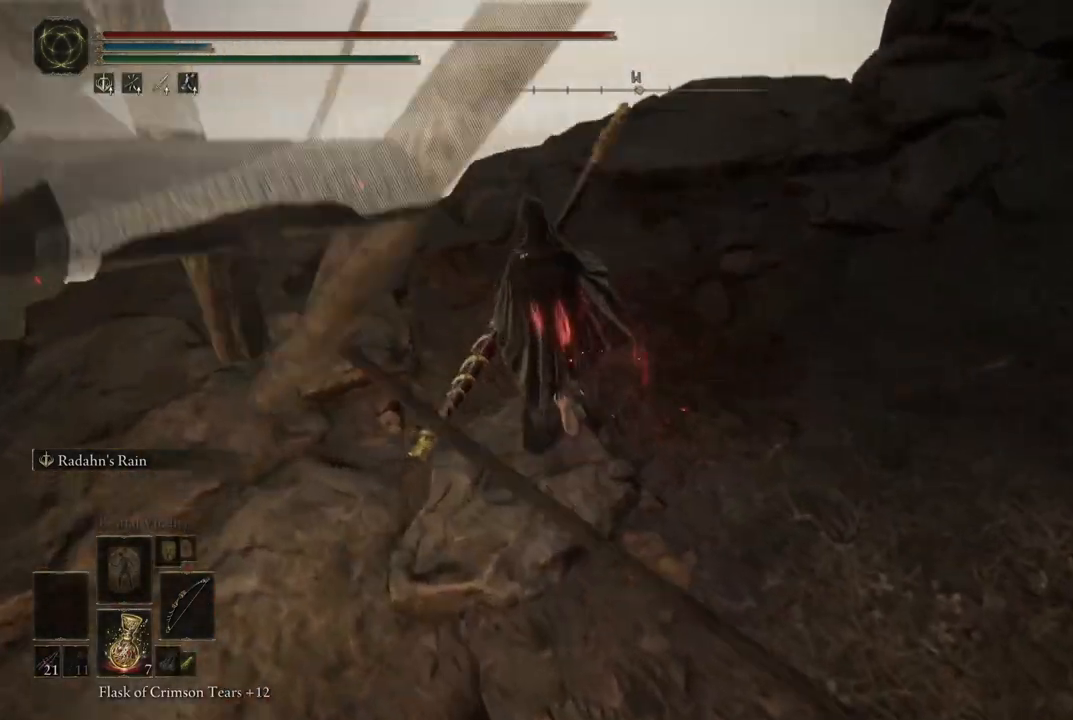
{"buttons": [], "left_stick": "up", "right_stick": "down-right", "events": [[250, "left_stick", "up"]]}
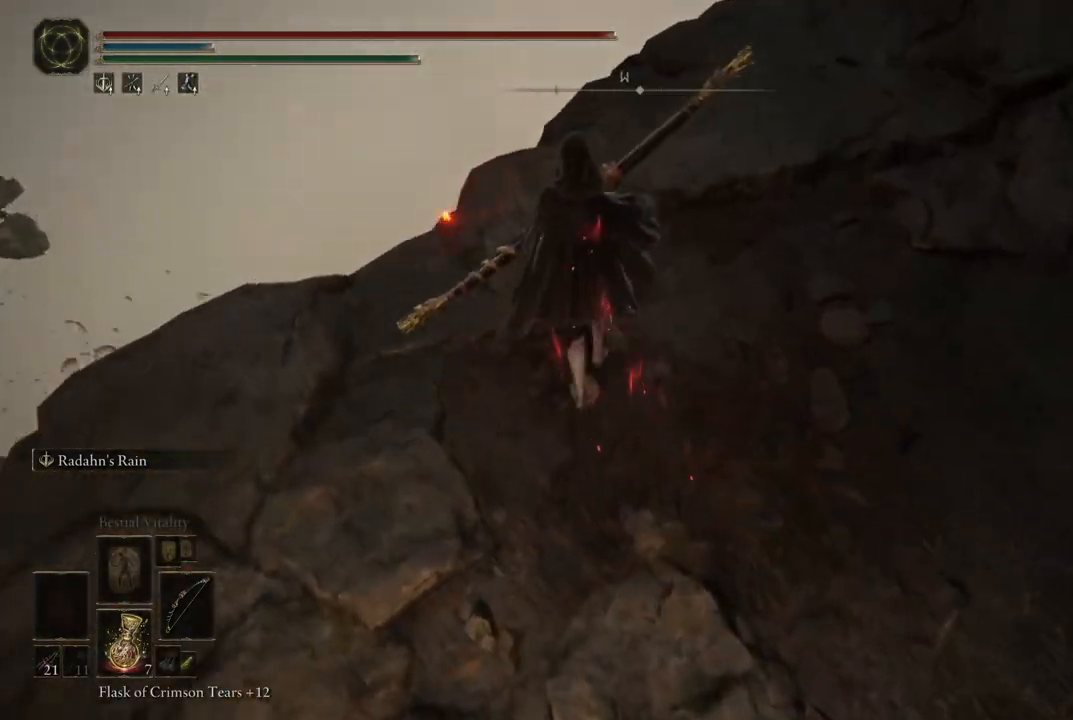
{"buttons": [], "left_stick": "up", "right_stick": "center", "events": [[333, "right_stick", "center"]]}
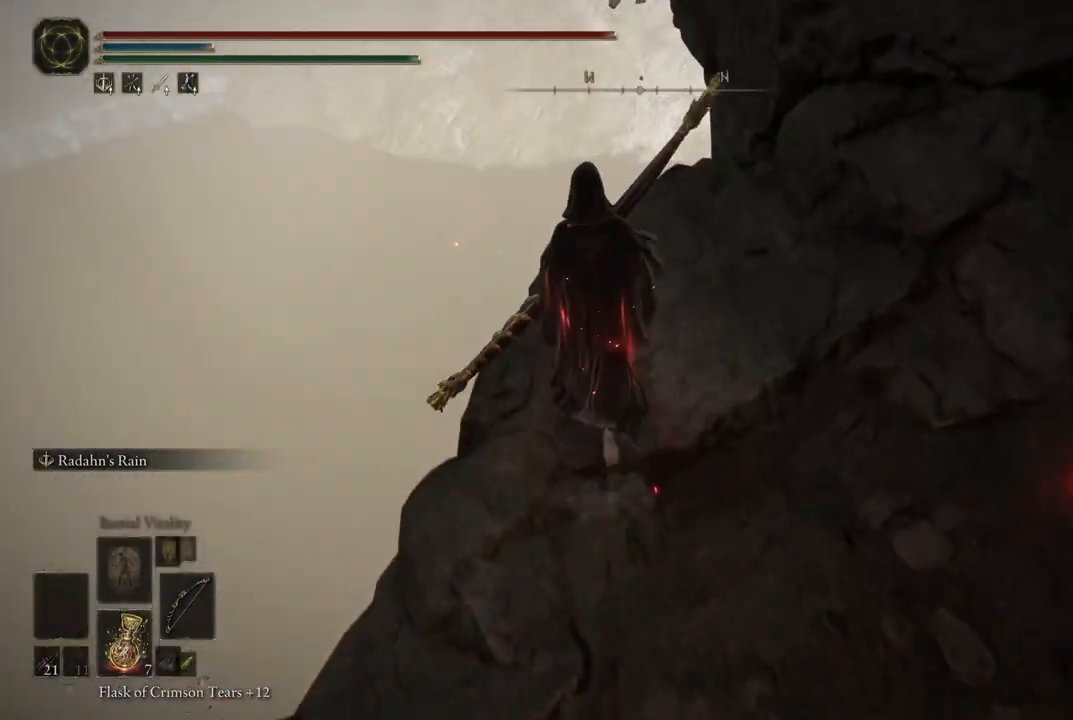
{"buttons": [], "left_stick": "up", "right_stick": "center", "events": [[133, "right_stick", "down"], [467, "right_stick", "center"]]}
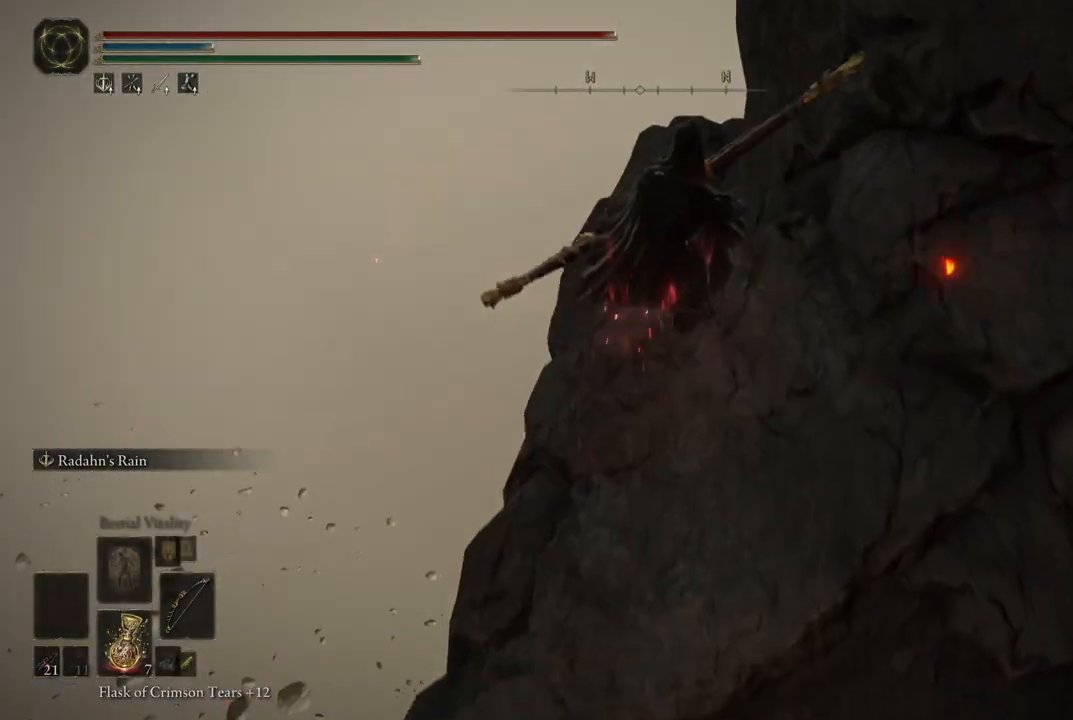
{"buttons": [], "left_stick": "up", "right_stick": "center", "events": []}
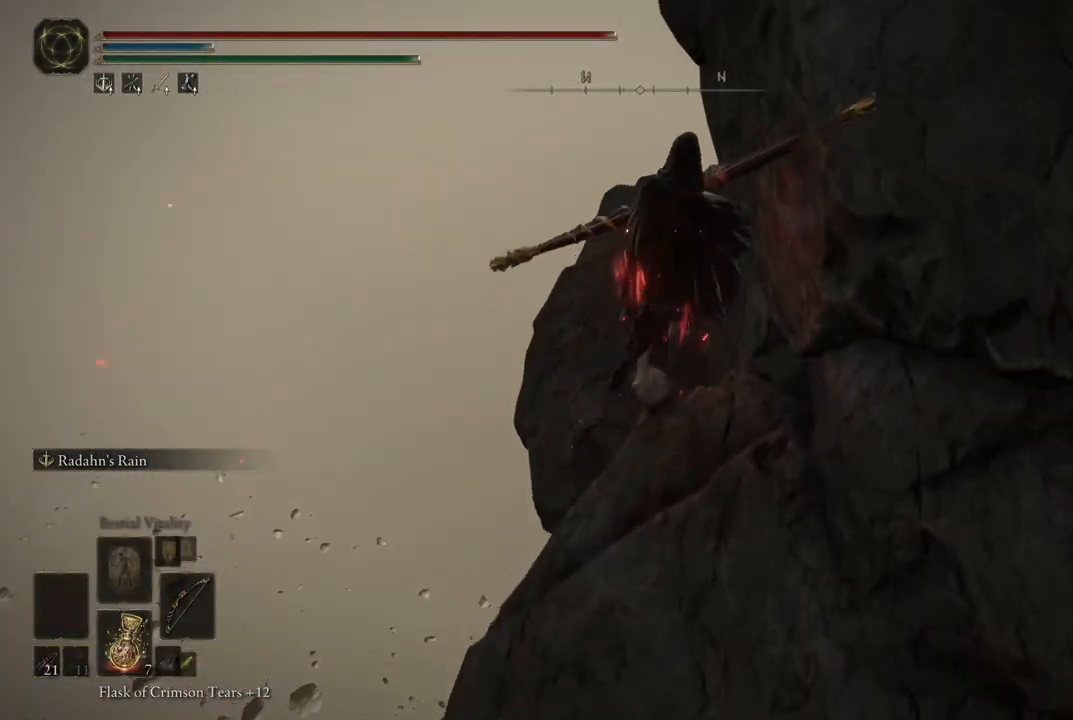
{"buttons": [], "left_stick": "center", "right_stick": "right", "events": [[33, "right_stick", "right"], [150, "left_stick", "center"]]}
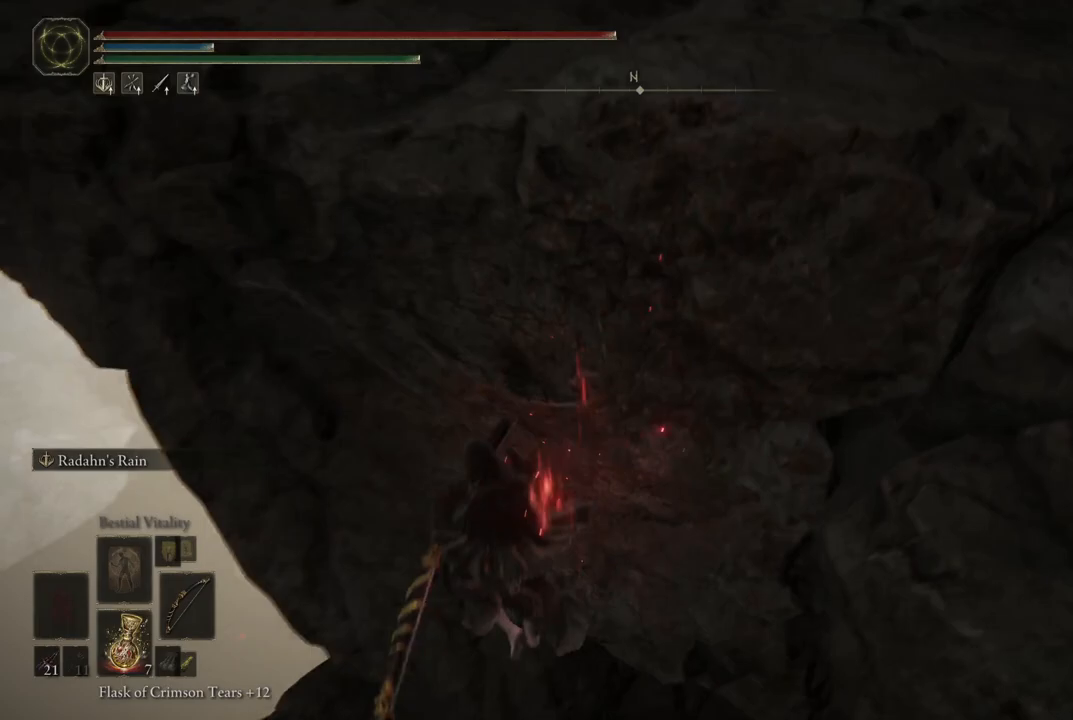
{"buttons": [], "left_stick": "center", "right_stick": "right", "events": []}
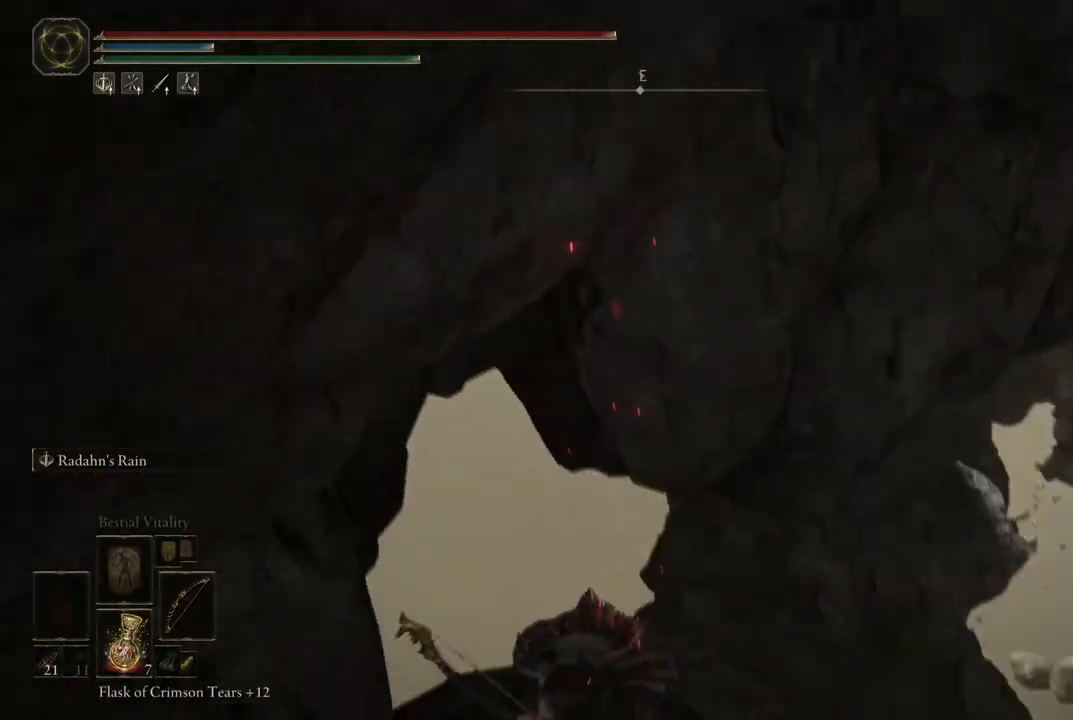
{"buttons": [], "left_stick": "center", "right_stick": "right", "events": [[167, "right_stick", "center"], [383, "right_stick", "right"]]}
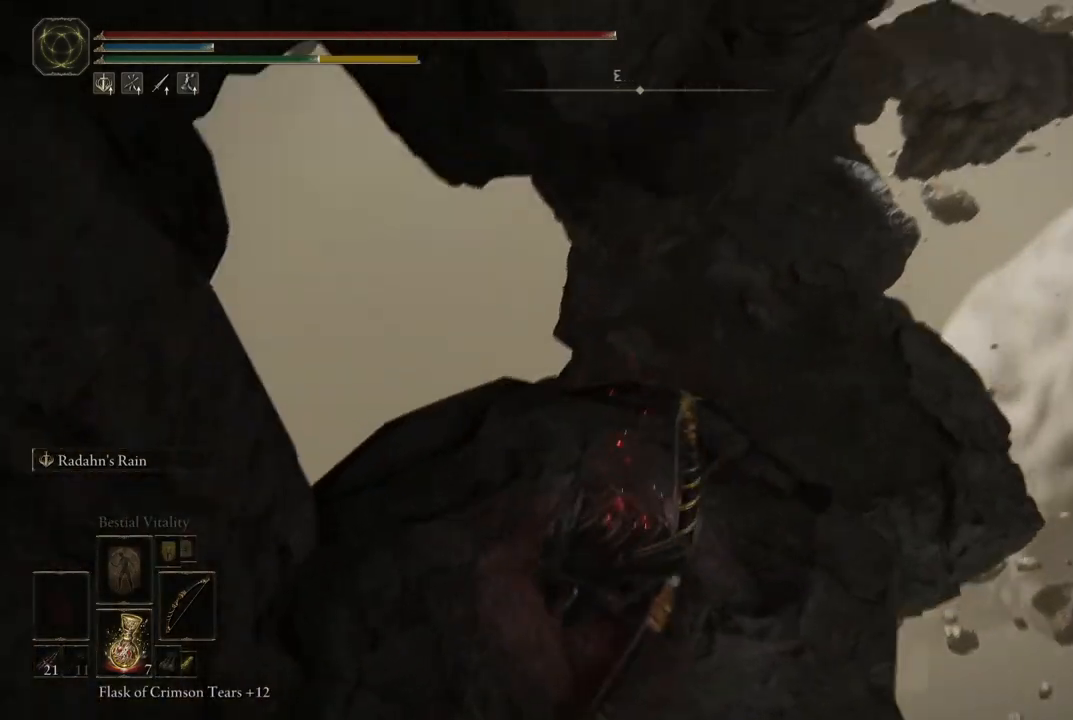
{"buttons": [], "left_stick": "up", "right_stick": "center", "events": [[50, "left_stick", "up"], [167, "right_stick", "center"]]}
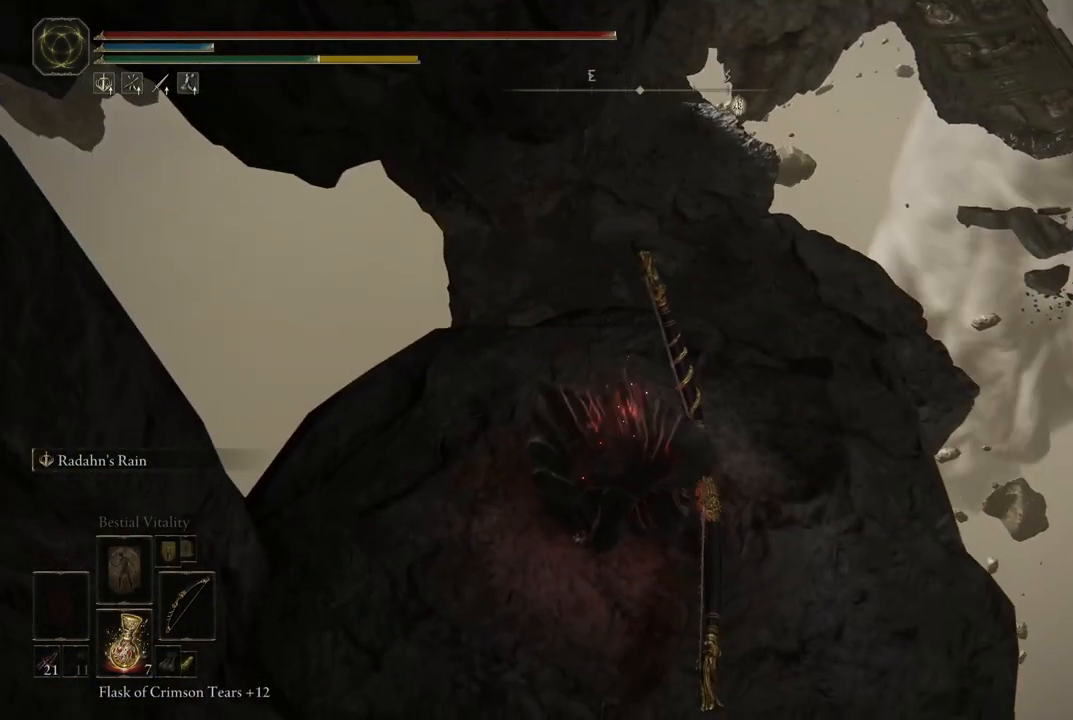
{"buttons": [], "left_stick": "up", "right_stick": "center", "events": []}
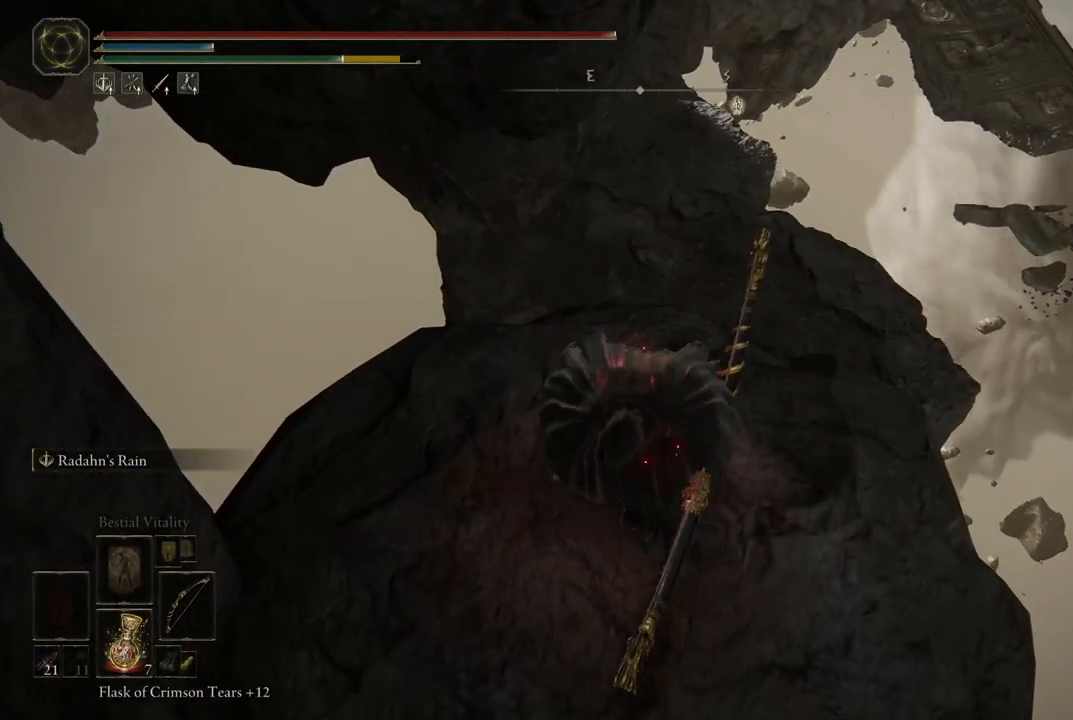
{"buttons": [], "left_stick": "up", "right_stick": "center", "events": [[167, "B", "down"], [233, "B", "up"]]}
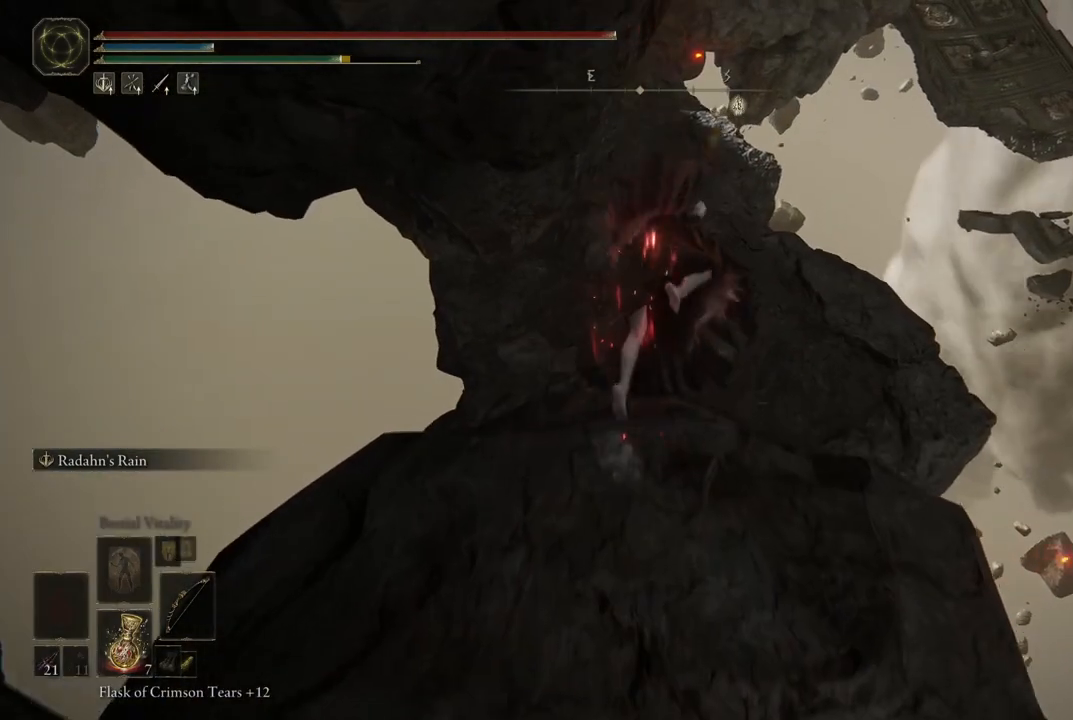
{"buttons": [], "left_stick": "up", "right_stick": "center", "events": [[117, "right_stick", "up"], [233, "right_stick", "center"]]}
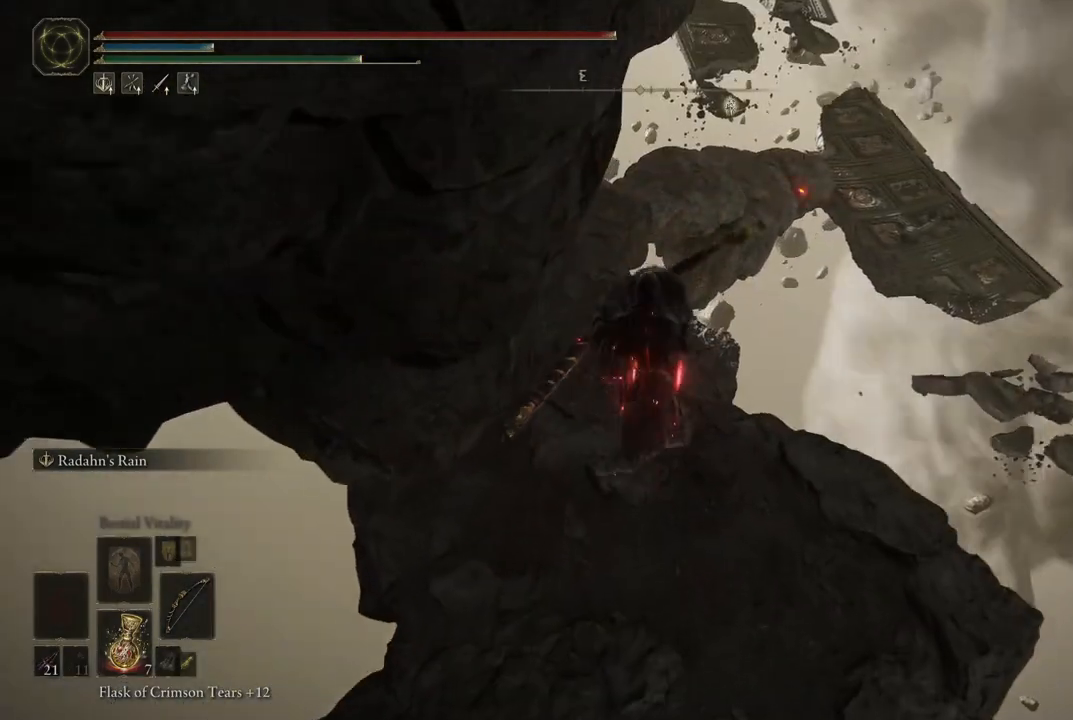
{"buttons": [], "left_stick": "up", "right_stick": "center", "events": [[67, "right_stick", "up"], [333, "right_stick", "center"]]}
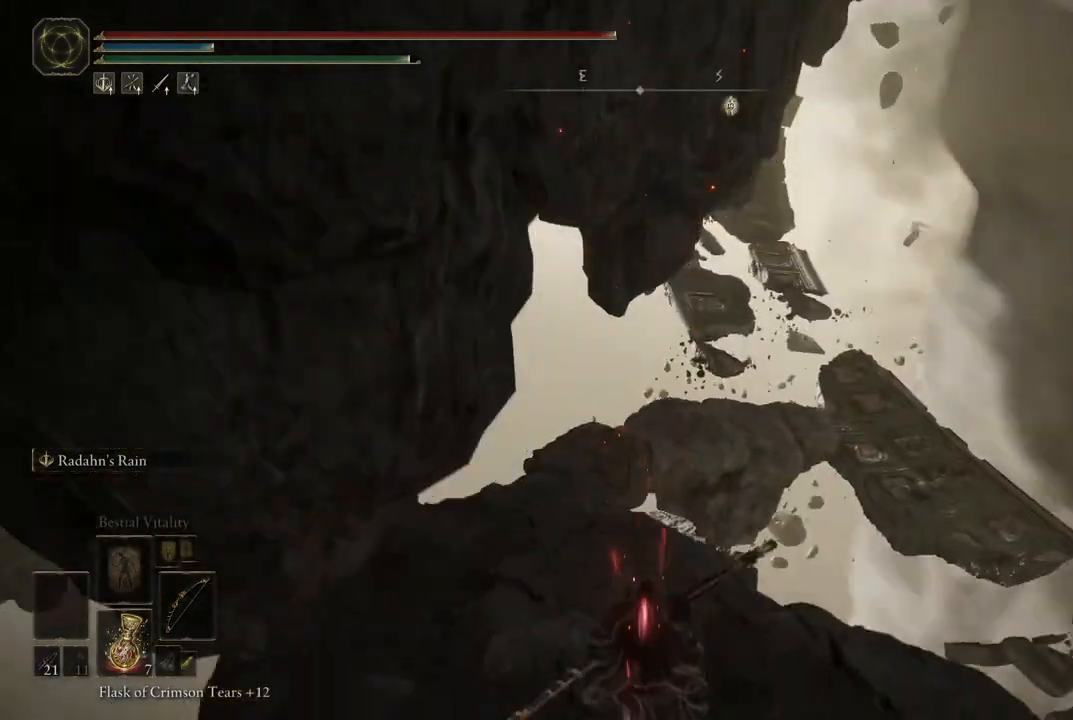
{"buttons": ["B"], "left_stick": "up", "right_stick": "center", "events": [[483, "B", "down"]]}
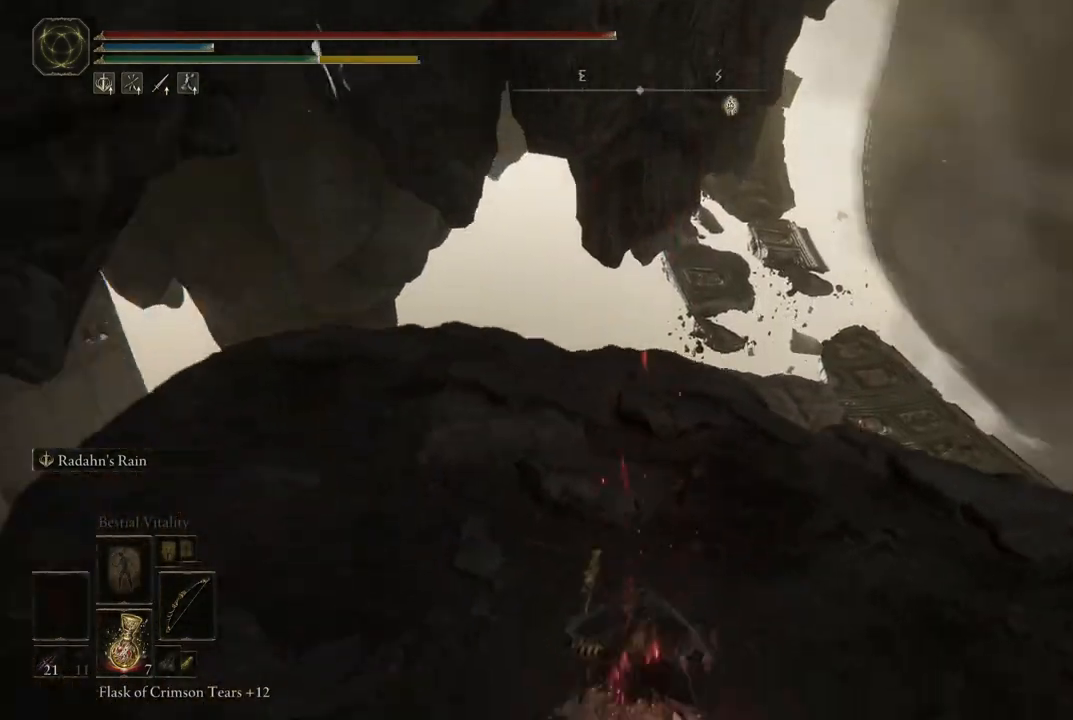
{"buttons": ["B"], "left_stick": "up-left", "right_stick": "center", "events": [[83, "left_stick", "up-left"]]}
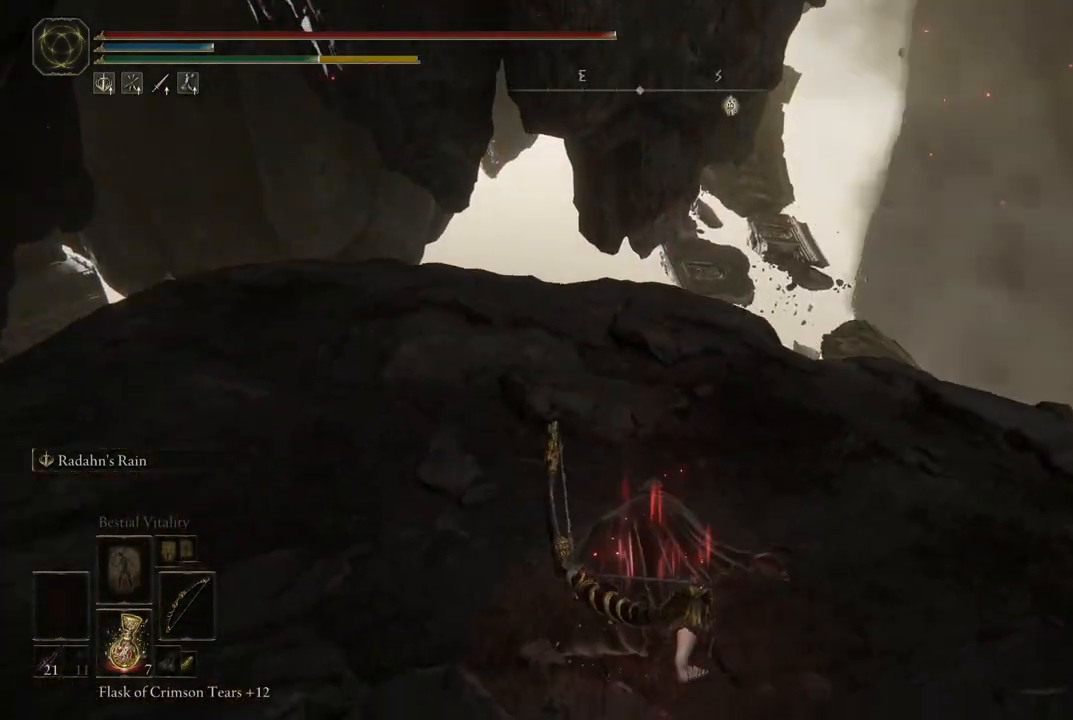
{"buttons": ["B"], "left_stick": "up-left", "right_stick": "center", "events": [[167, "left_stick", "up"], [367, "left_stick", "up-left"]]}
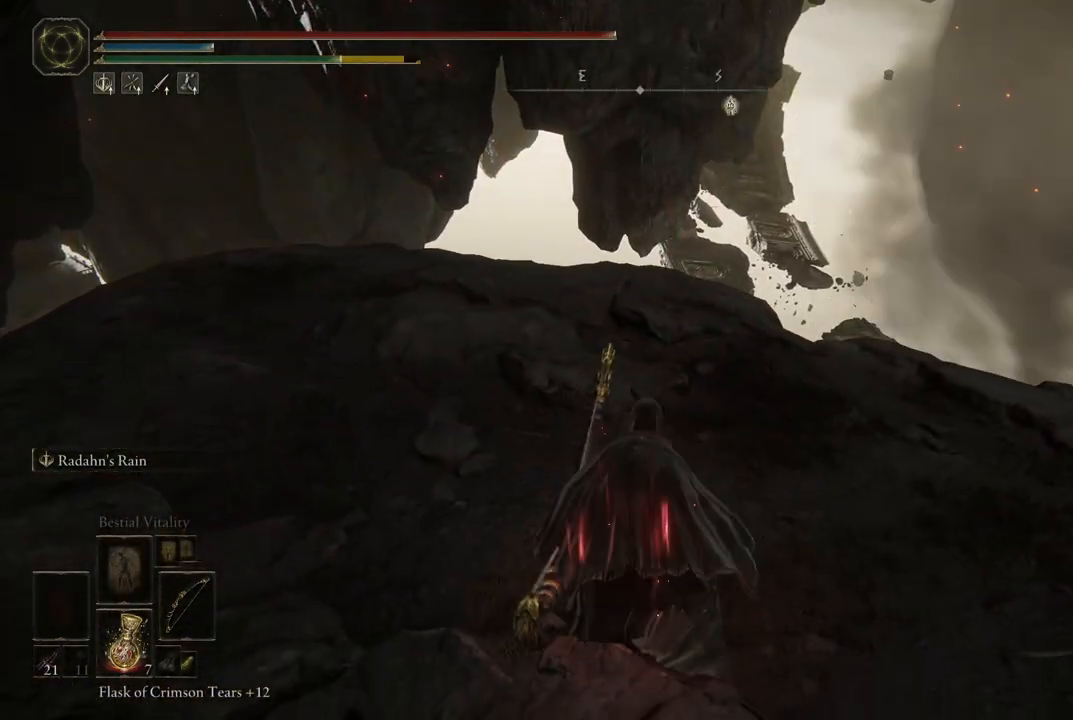
{"buttons": [], "left_stick": "up", "right_stick": "center", "events": [[217, "left_stick", "up"], [450, "B", "up"]]}